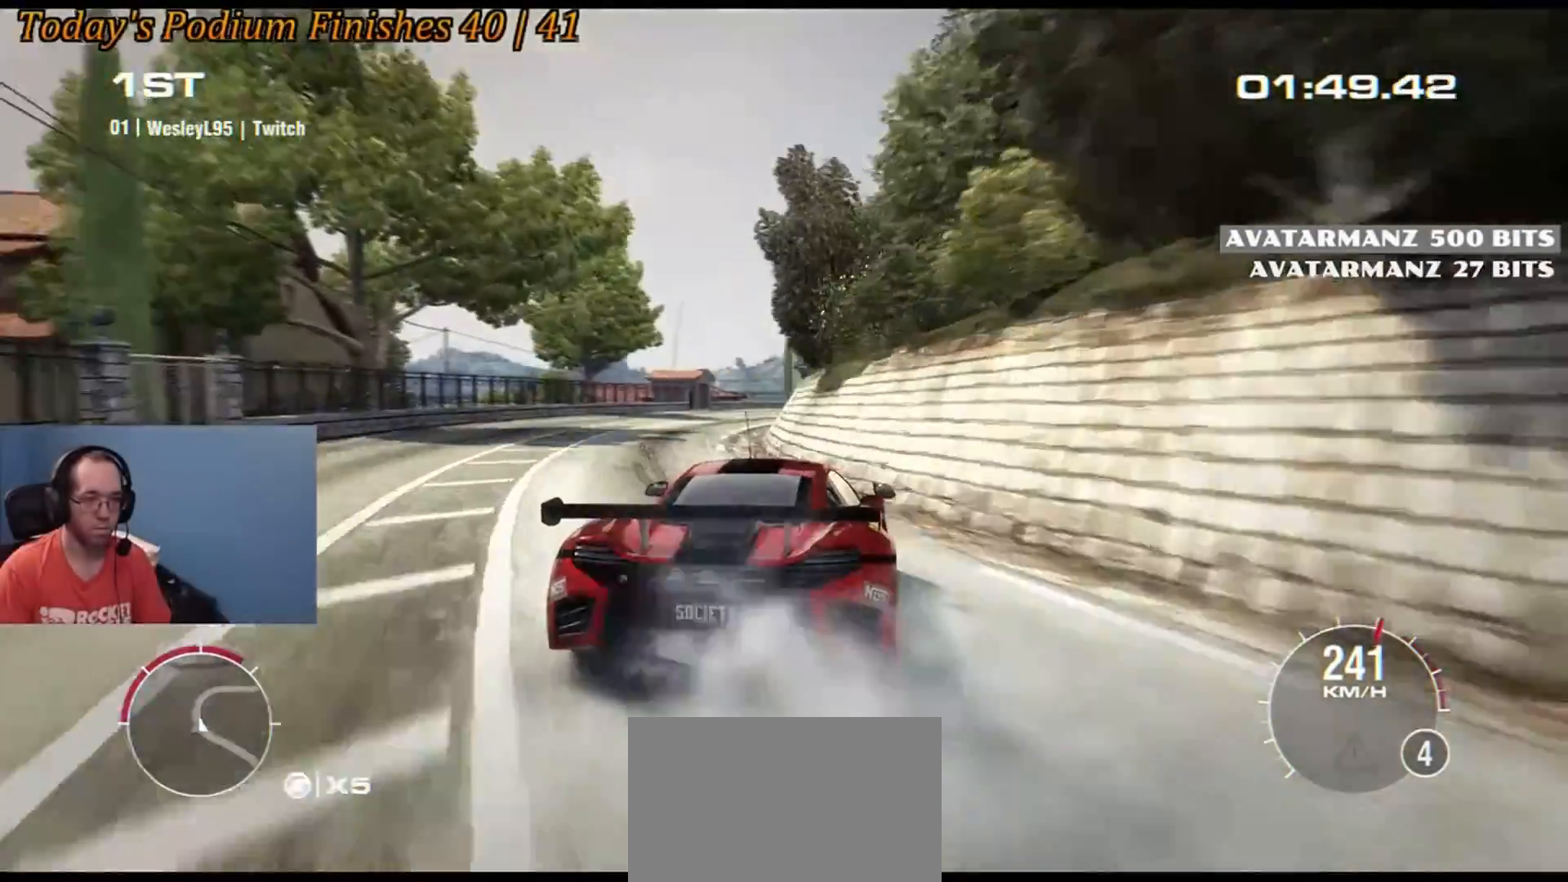
Gameplay with a controller (Xbox layout); each line is a JSON object with the inputs held at the frame after it (dt_ms = milliseconds from this image to that frame). "events" lists button and stick changes between this image and that frame as [ms after this image, input, new state], when the widget could be followed in between. Not read: L1 L3 R1 R2 R3 right_stick.
{"dt_ms": 500, "buttons": [], "left_stick": "left"}
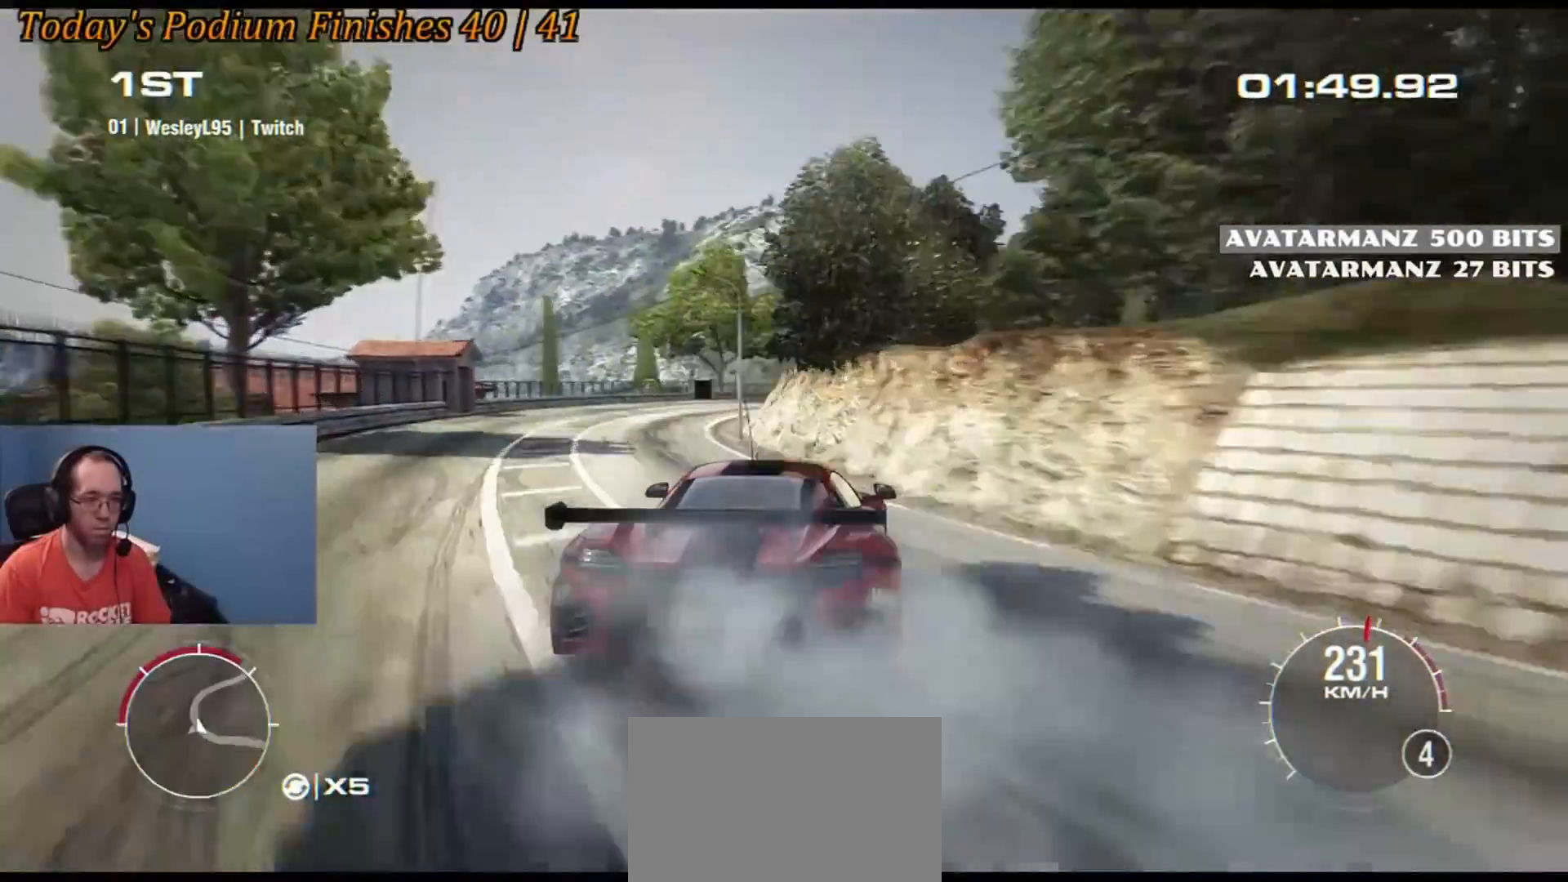
{"dt_ms": 500, "buttons": [], "left_stick": "left", "events": [[333, "left_stick", "center"], [417, "left_stick", "left"]]}
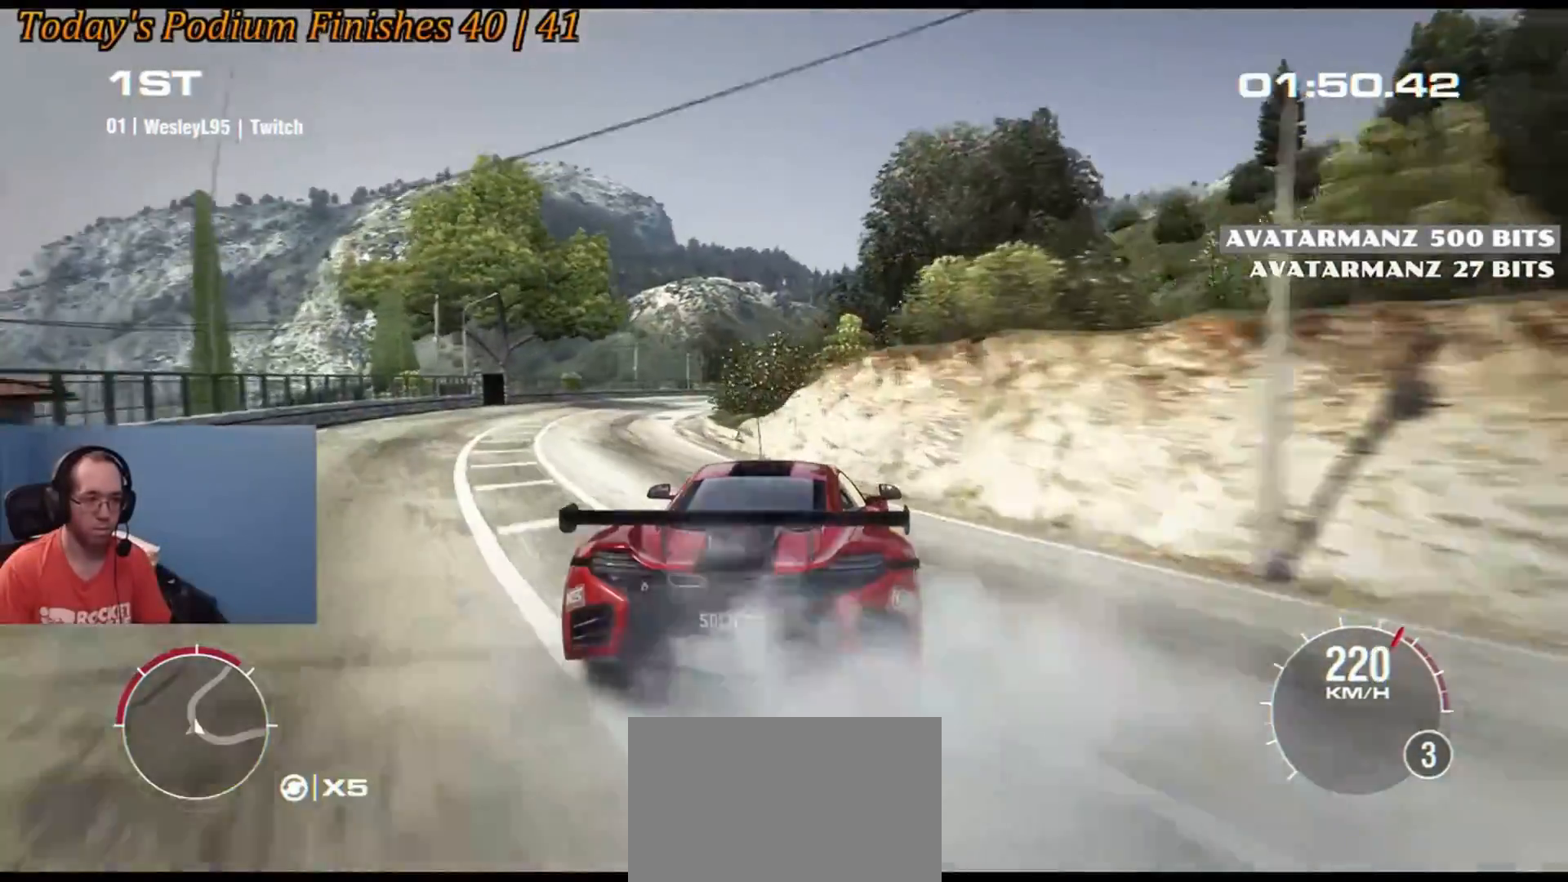
{"dt_ms": 500, "buttons": [], "left_stick": "left", "events": [[283, "left_stick", "center"], [467, "left_stick", "left"]]}
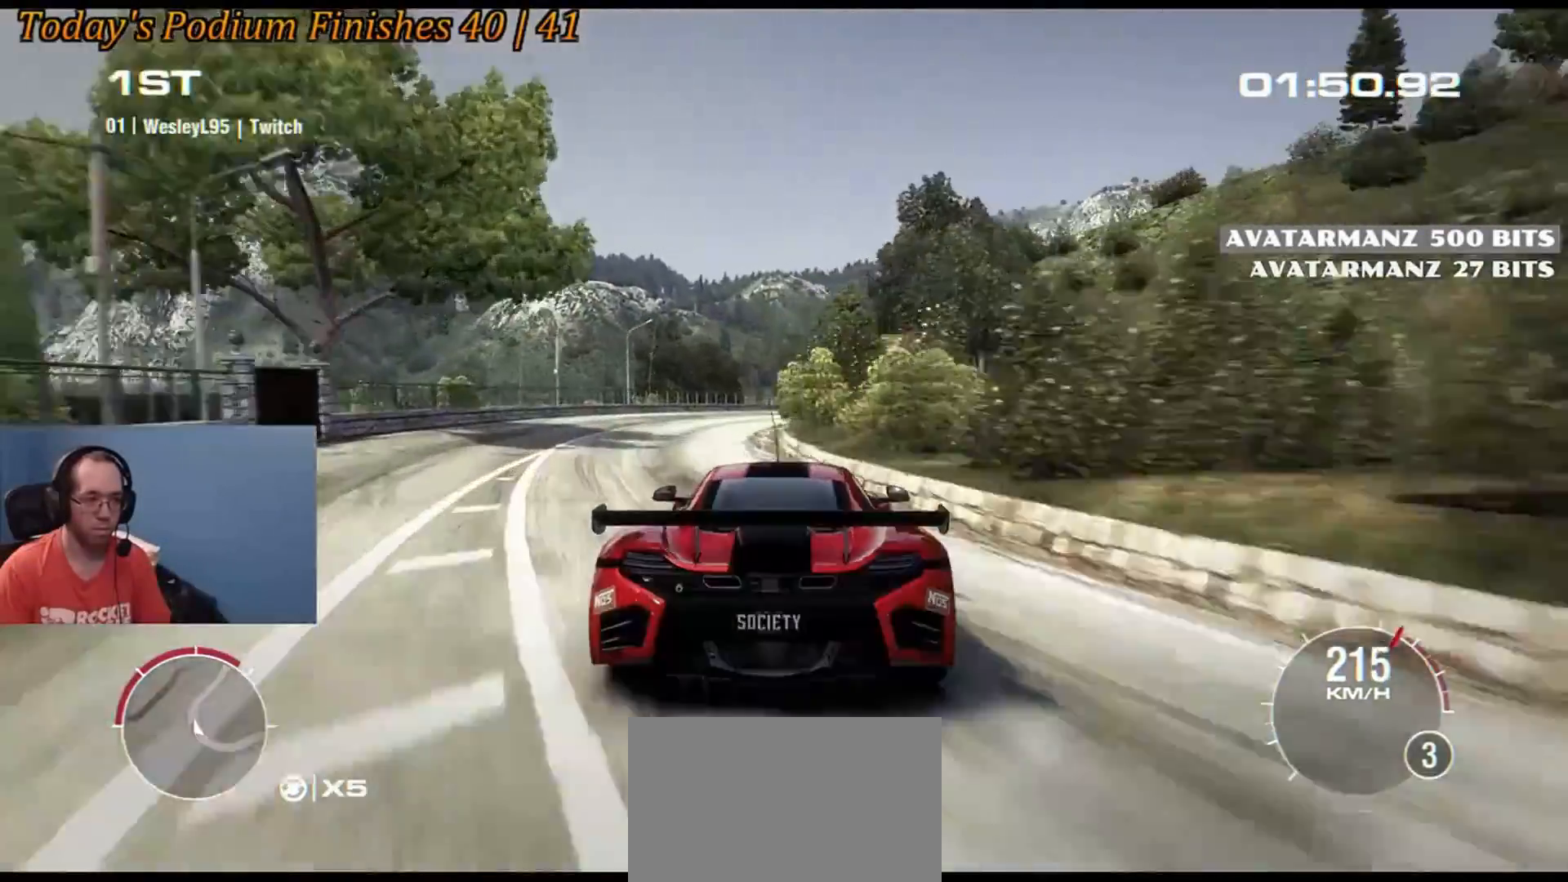
{"dt_ms": 500, "buttons": [], "left_stick": "center", "events": [[117, "left_stick", "down-right"], [450, "left_stick", "center"]]}
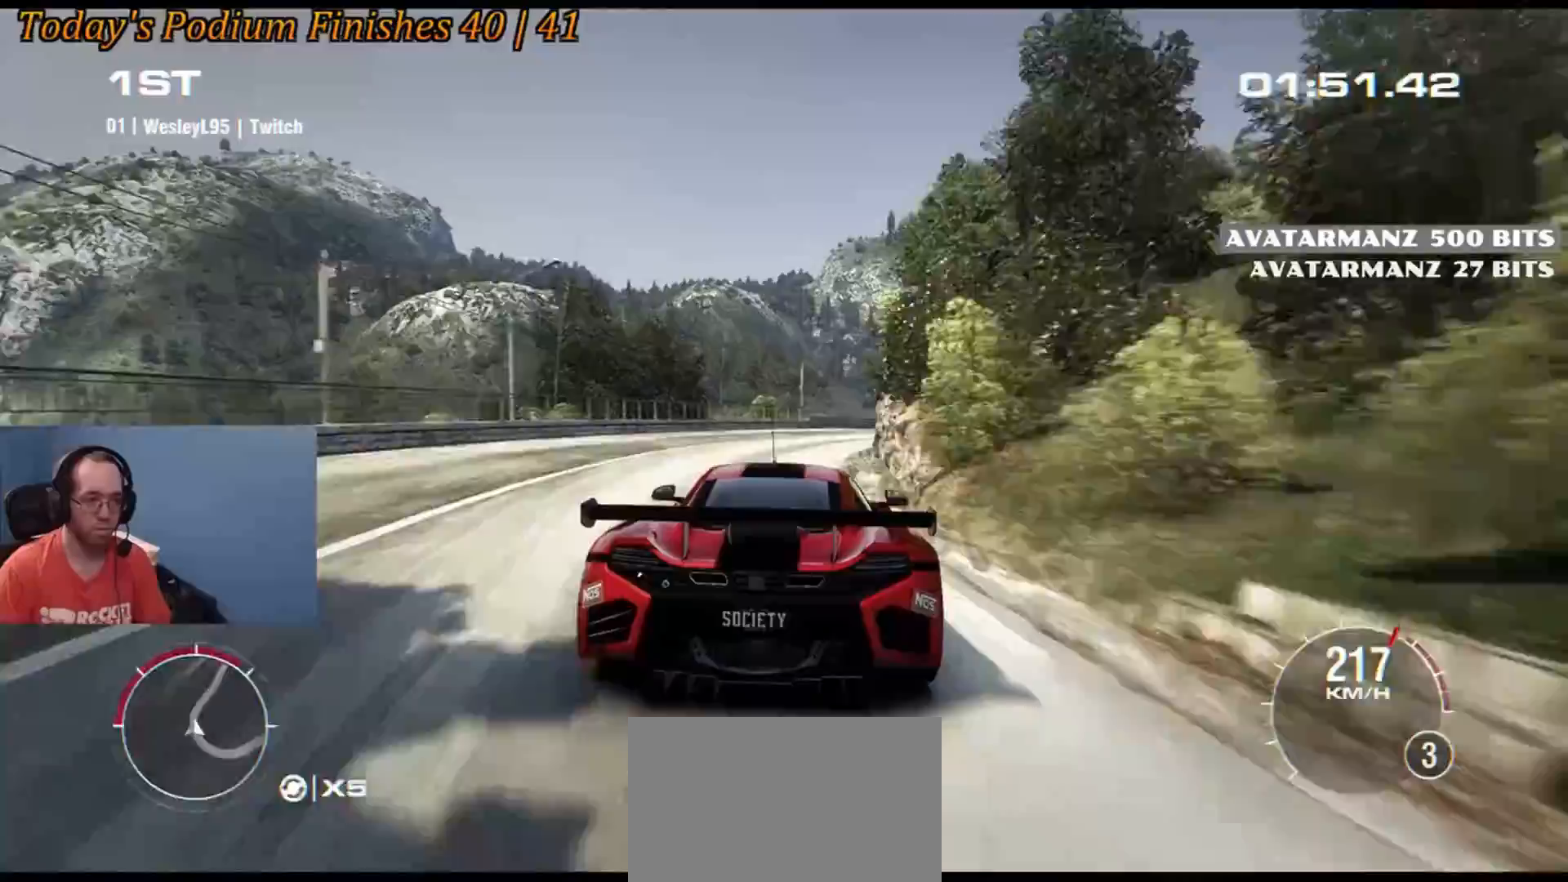
{"dt_ms": 1000, "buttons": [], "left_stick": "center"}
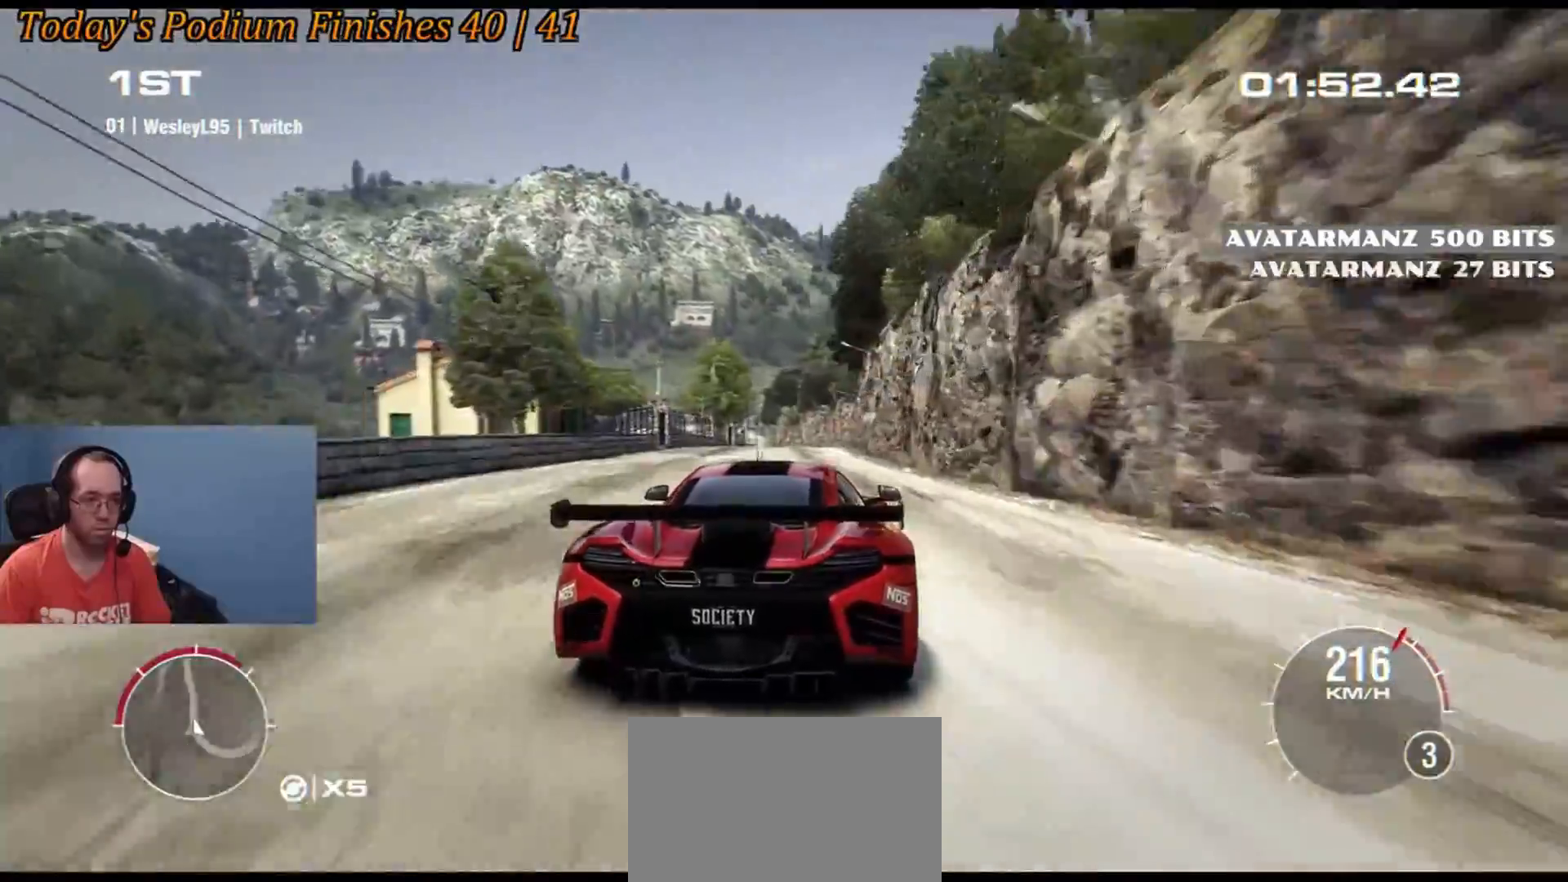
{"dt_ms": 500, "buttons": [], "left_stick": "center", "events": [[67, "left_stick", "left"], [250, "left_stick", "right"], [333, "left_stick", "center"]]}
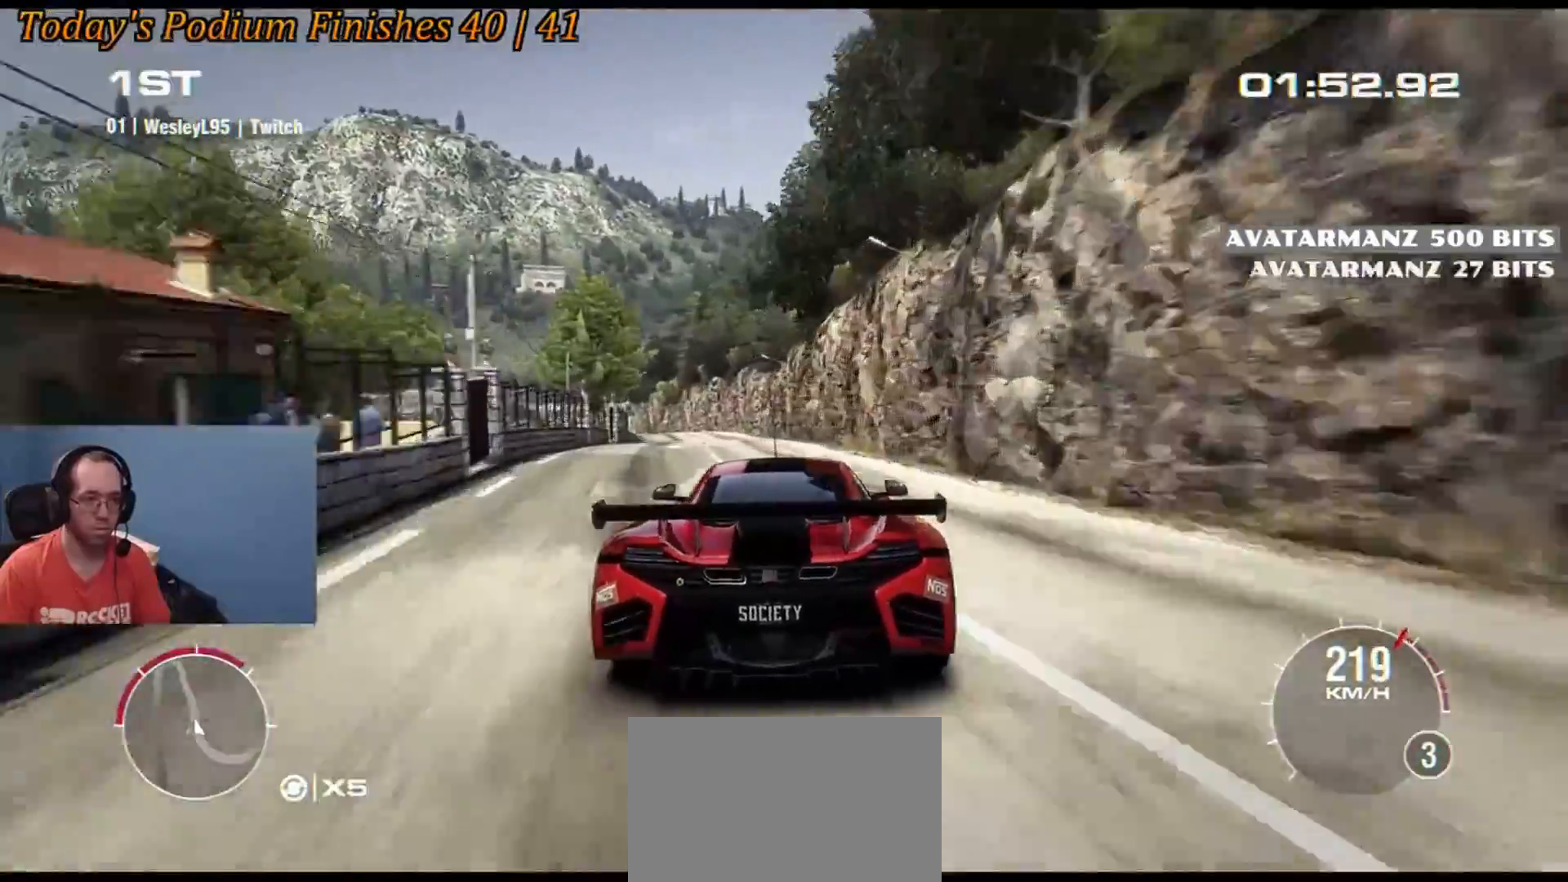
{"dt_ms": 500, "buttons": [], "left_stick": "down-left", "events": [[400, "left_stick", "down-left"]]}
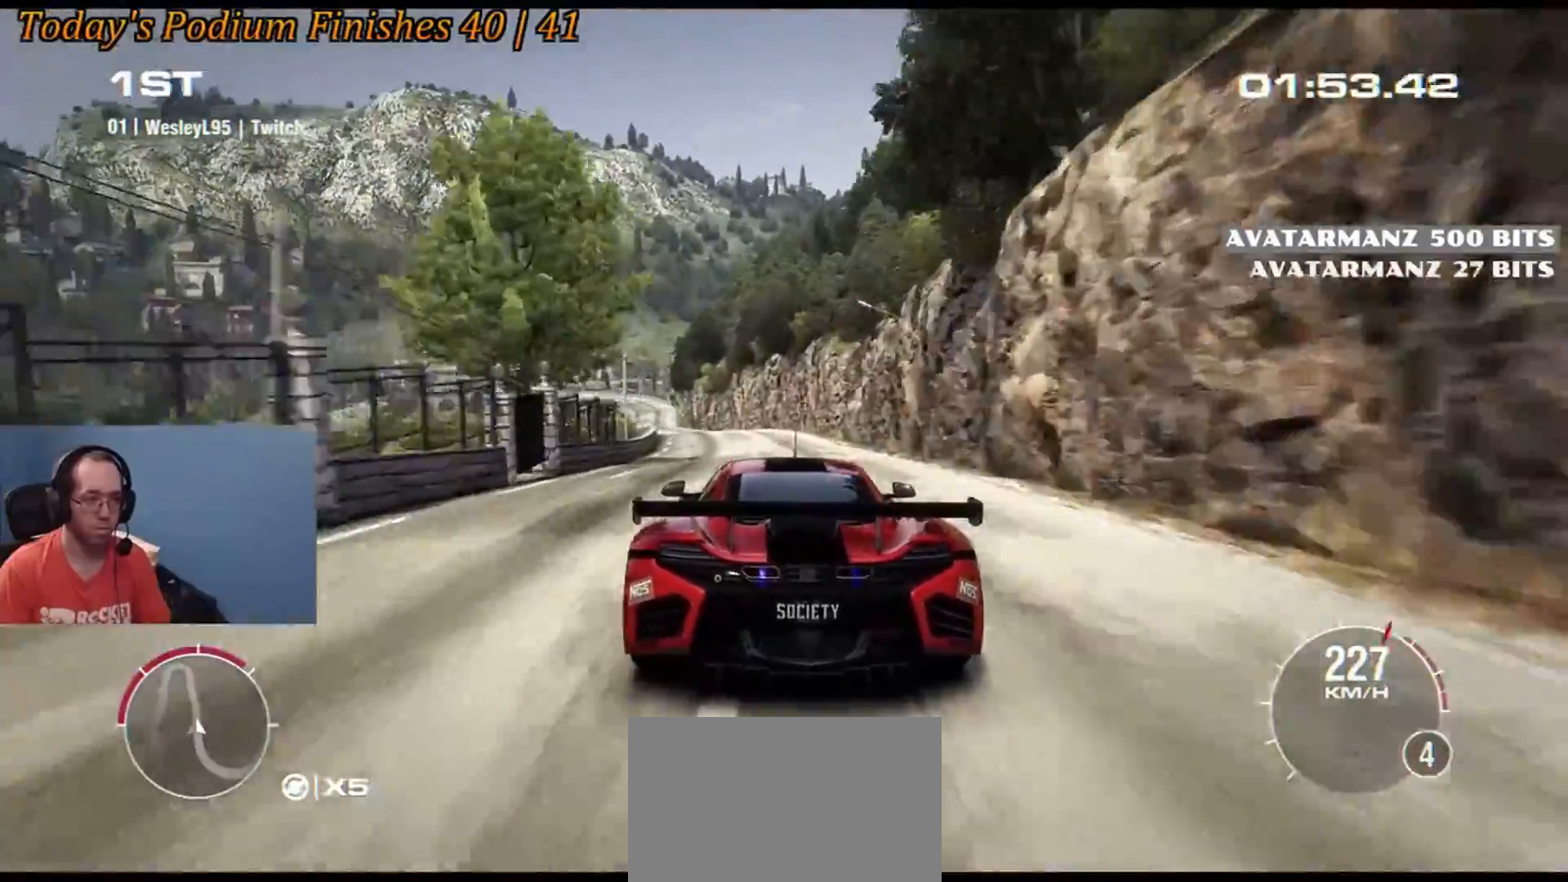
{"dt_ms": 500, "buttons": [], "left_stick": "center", "events": [[50, "left_stick", "center"], [267, "left_stick", "down-left"], [350, "left_stick", "center"]]}
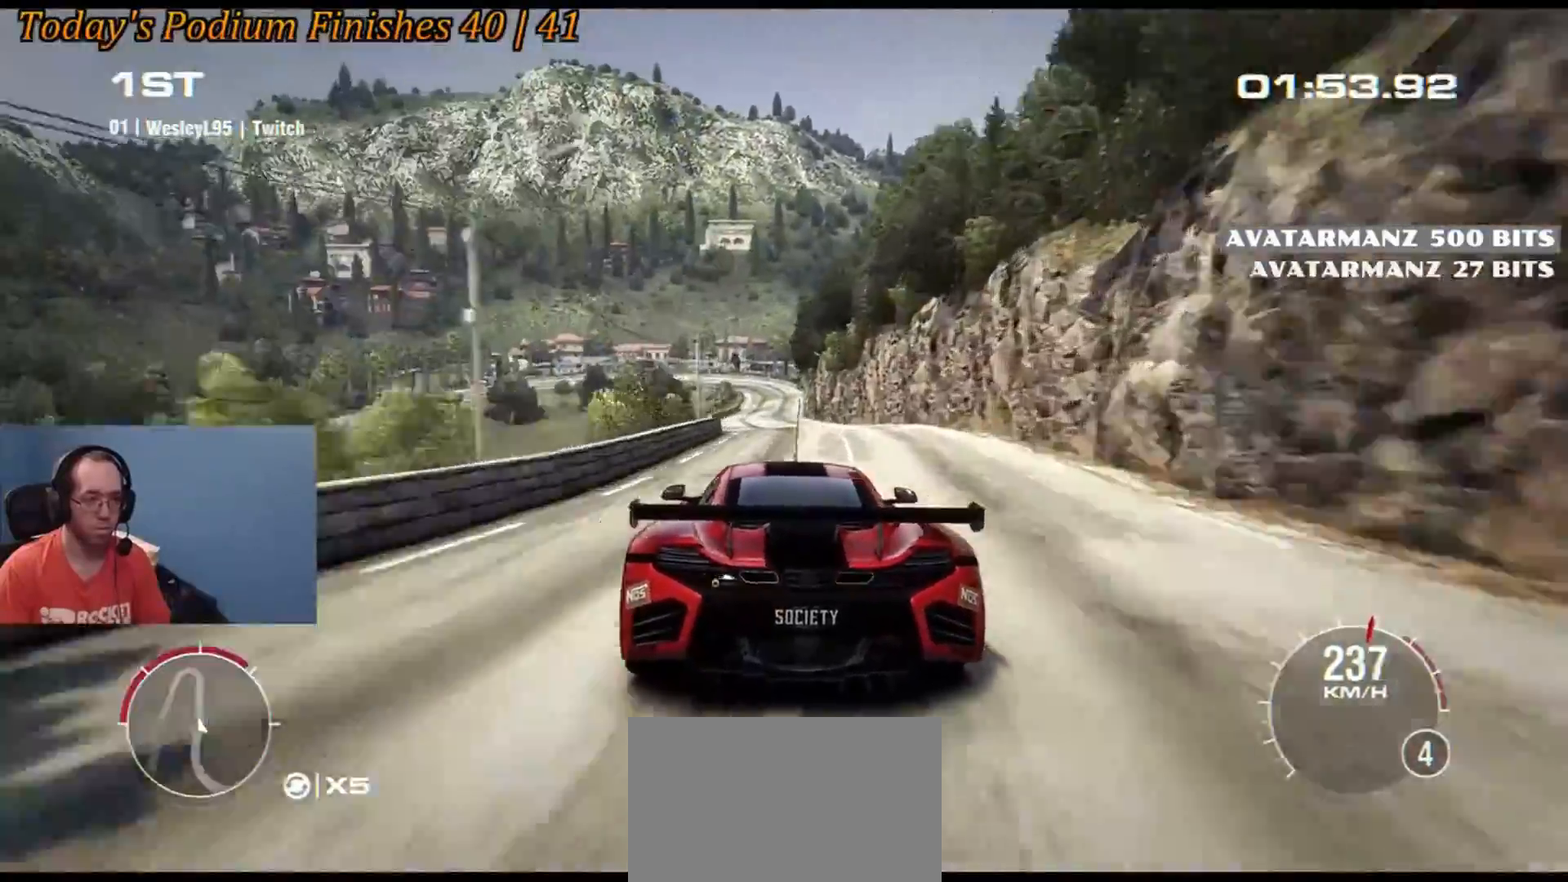
{"dt_ms": 500, "buttons": [], "left_stick": "center", "events": [[117, "left_stick", "left"], [250, "left_stick", "center"]]}
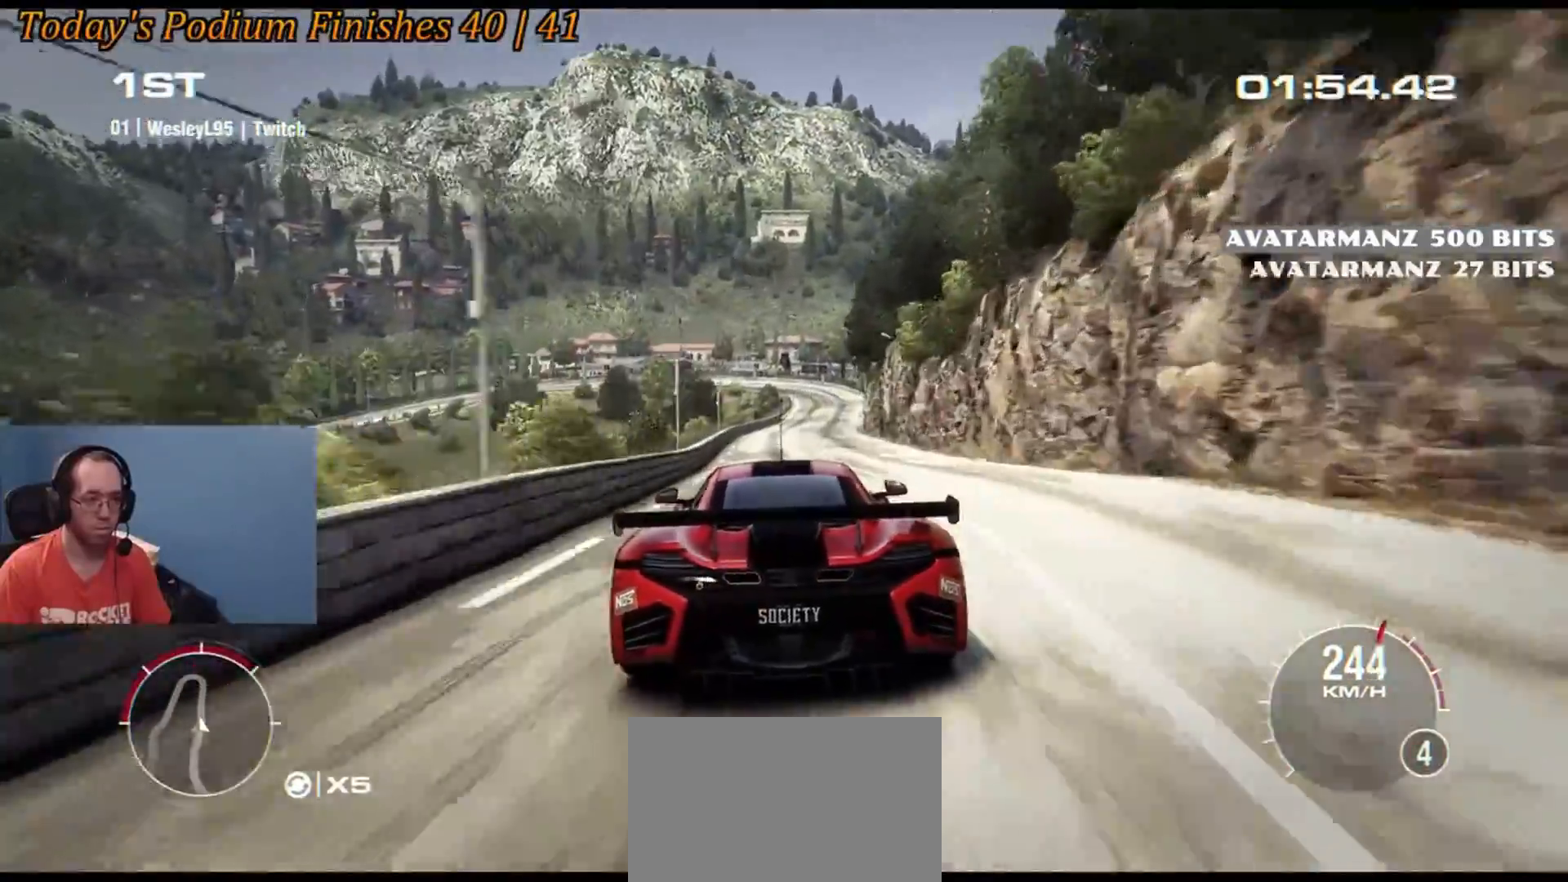
{"dt_ms": 500, "buttons": [], "left_stick": "down-right", "events": [[33, "left_stick", "right"], [150, "left_stick", "center"], [500, "left_stick", "down-right"]]}
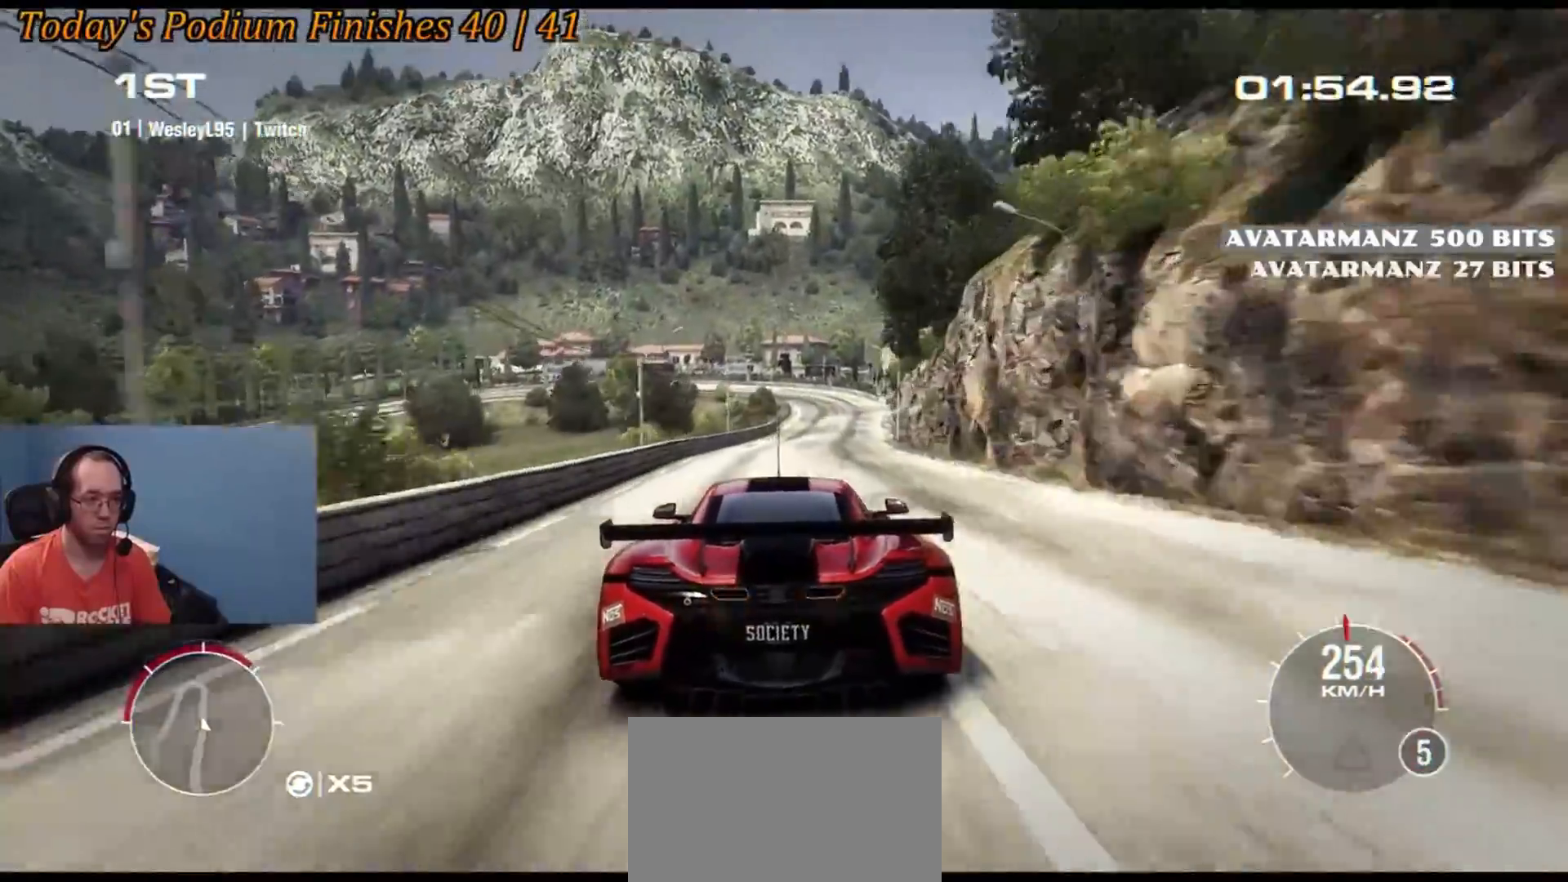
{"dt_ms": 500, "buttons": [], "left_stick": "down-right", "events": [[150, "left_stick", "center"], [483, "left_stick", "down-right"]]}
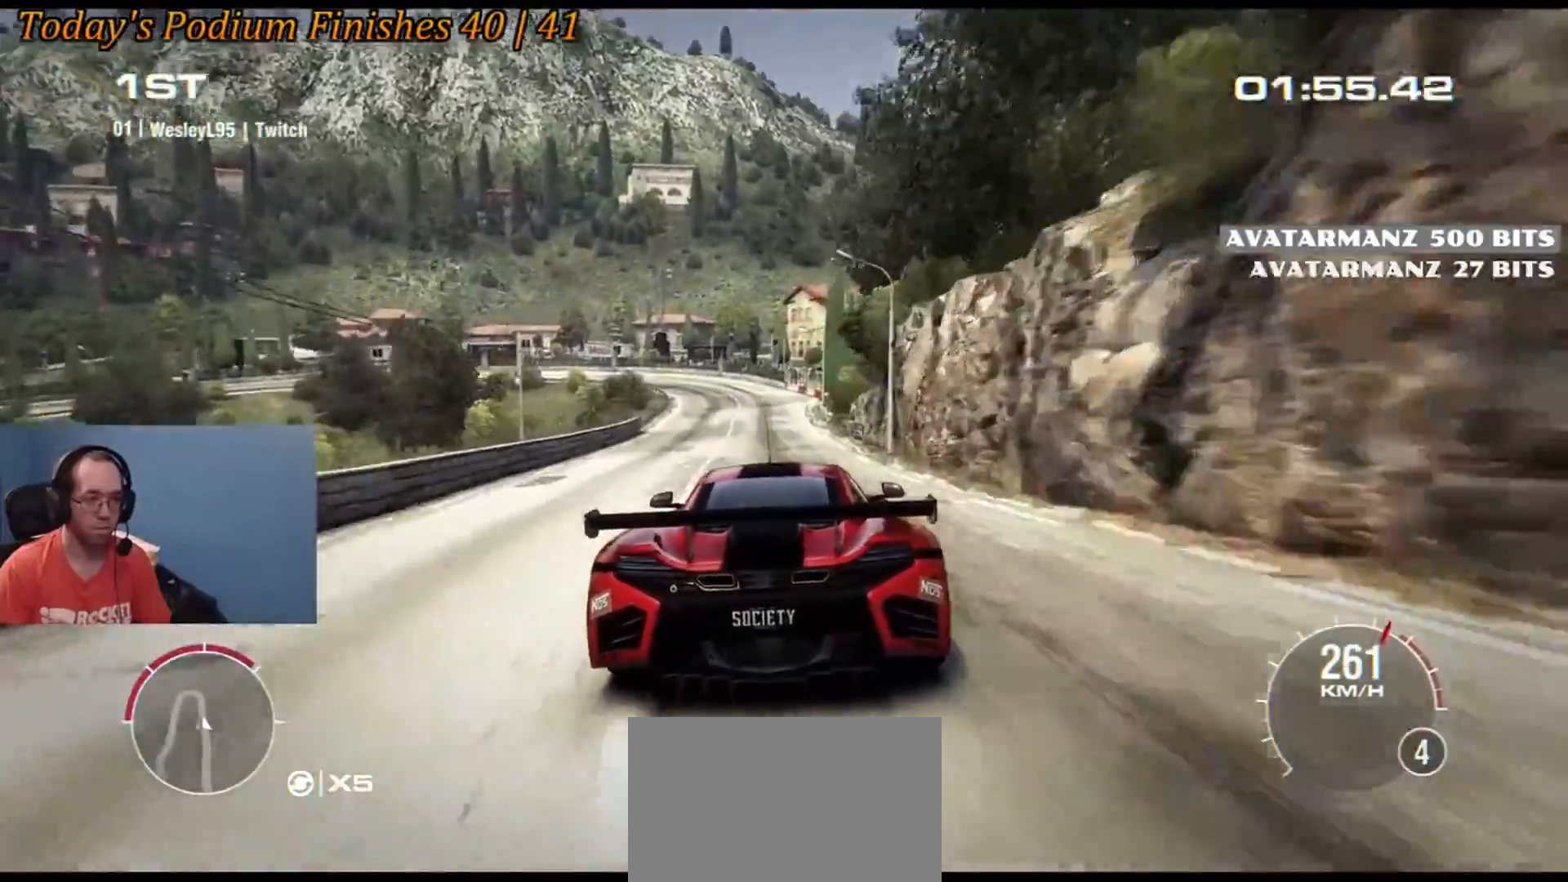
{"dt_ms": 500, "buttons": ["L2"], "left_stick": "left", "events": [[83, "left_stick", "center"], [433, "L2", "down"], [500, "left_stick", "left"]]}
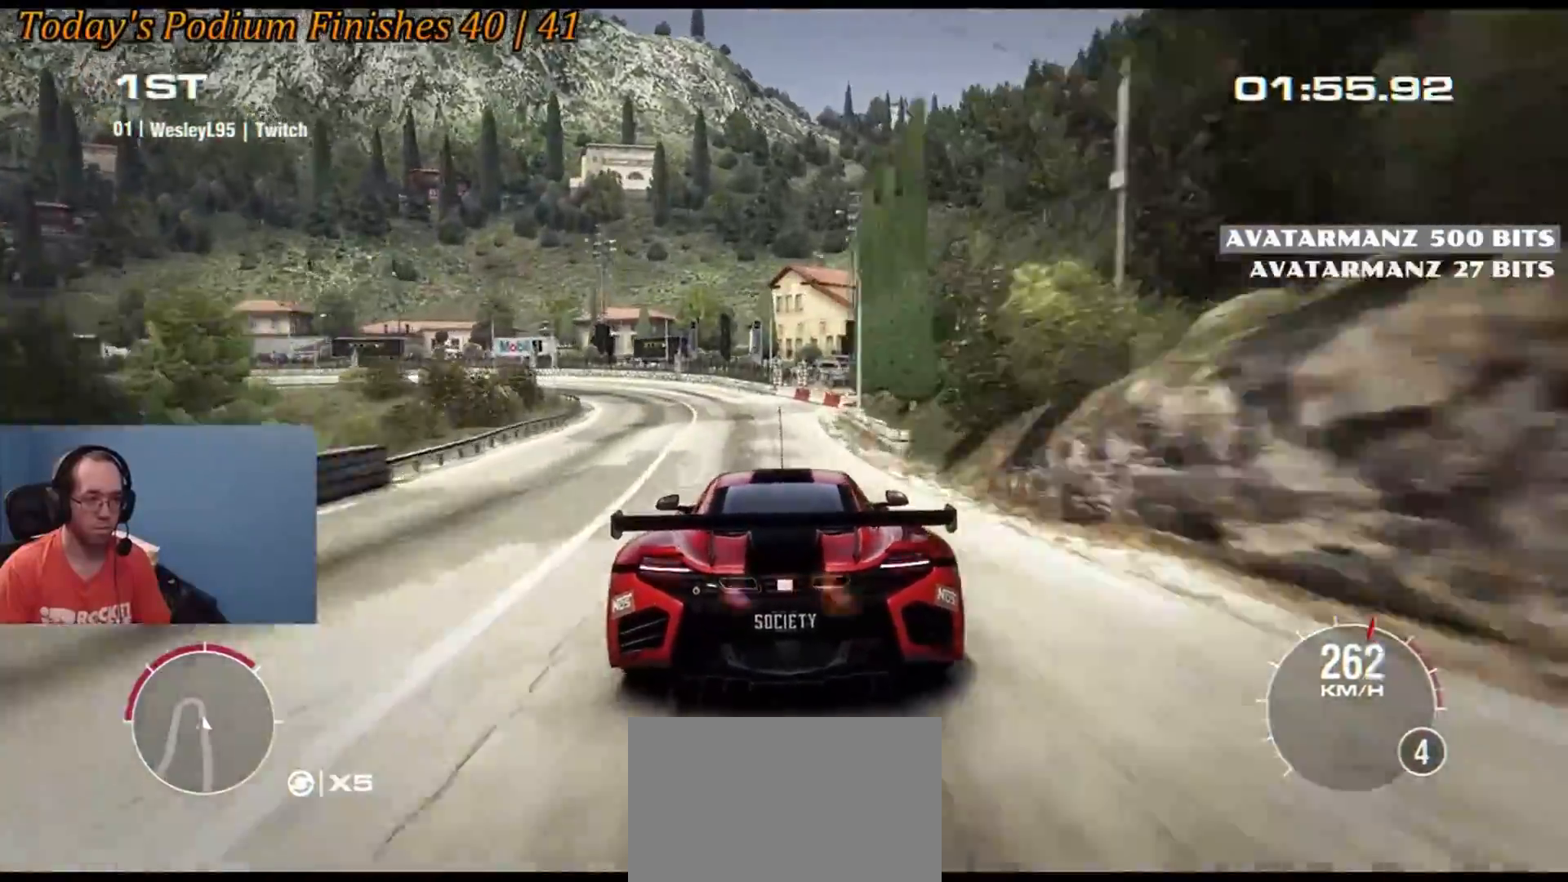
{"dt_ms": 500, "buttons": [], "left_stick": "left", "events": [[350, "L2", "up"]]}
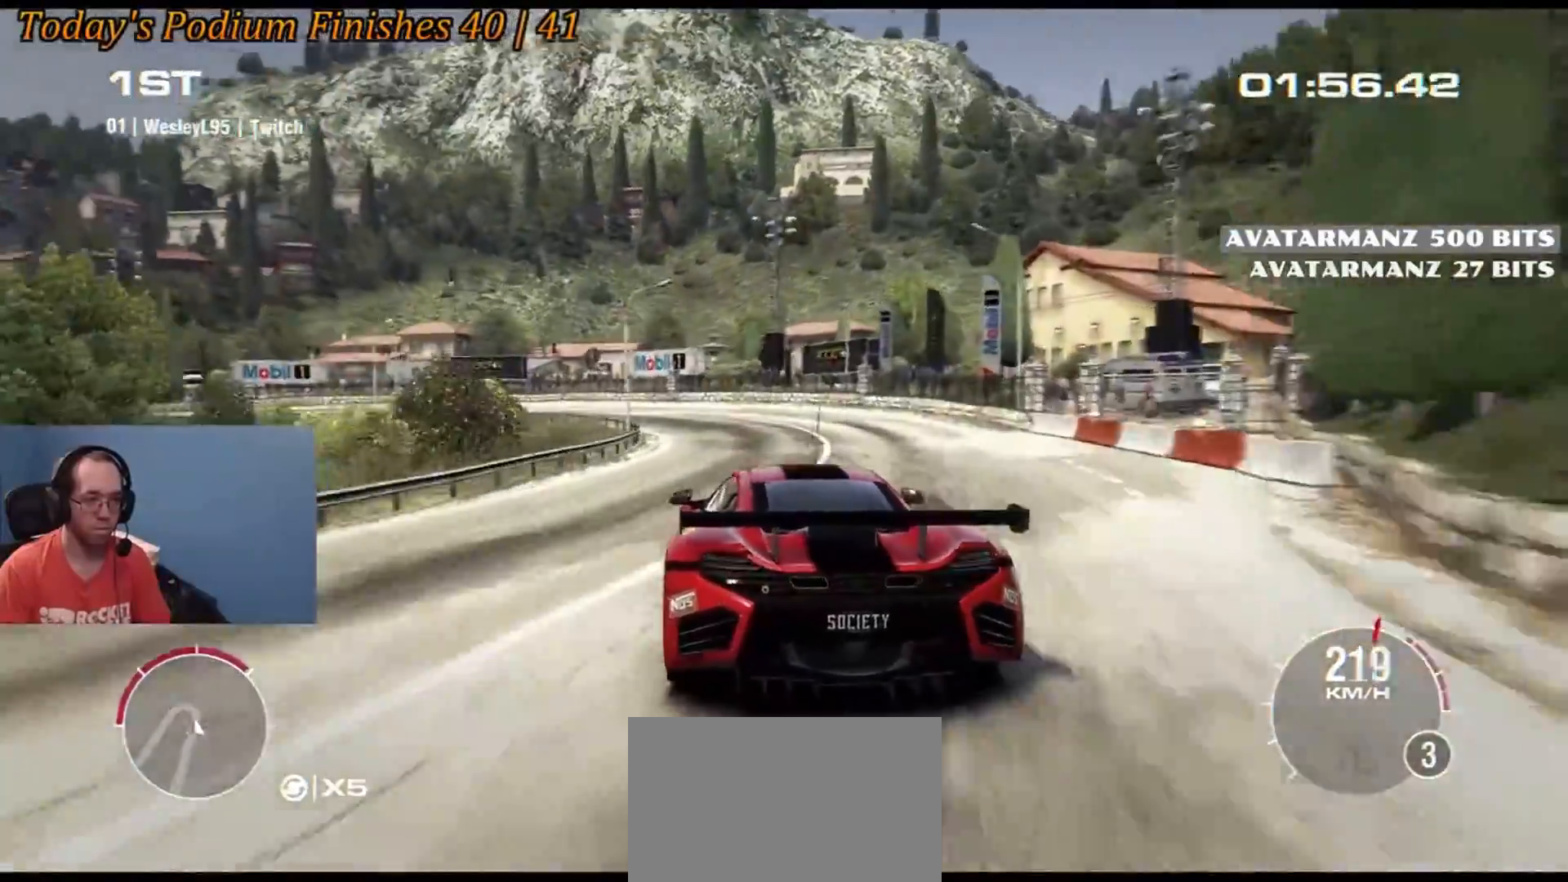
{"dt_ms": 500, "buttons": [], "left_stick": "down-right"}
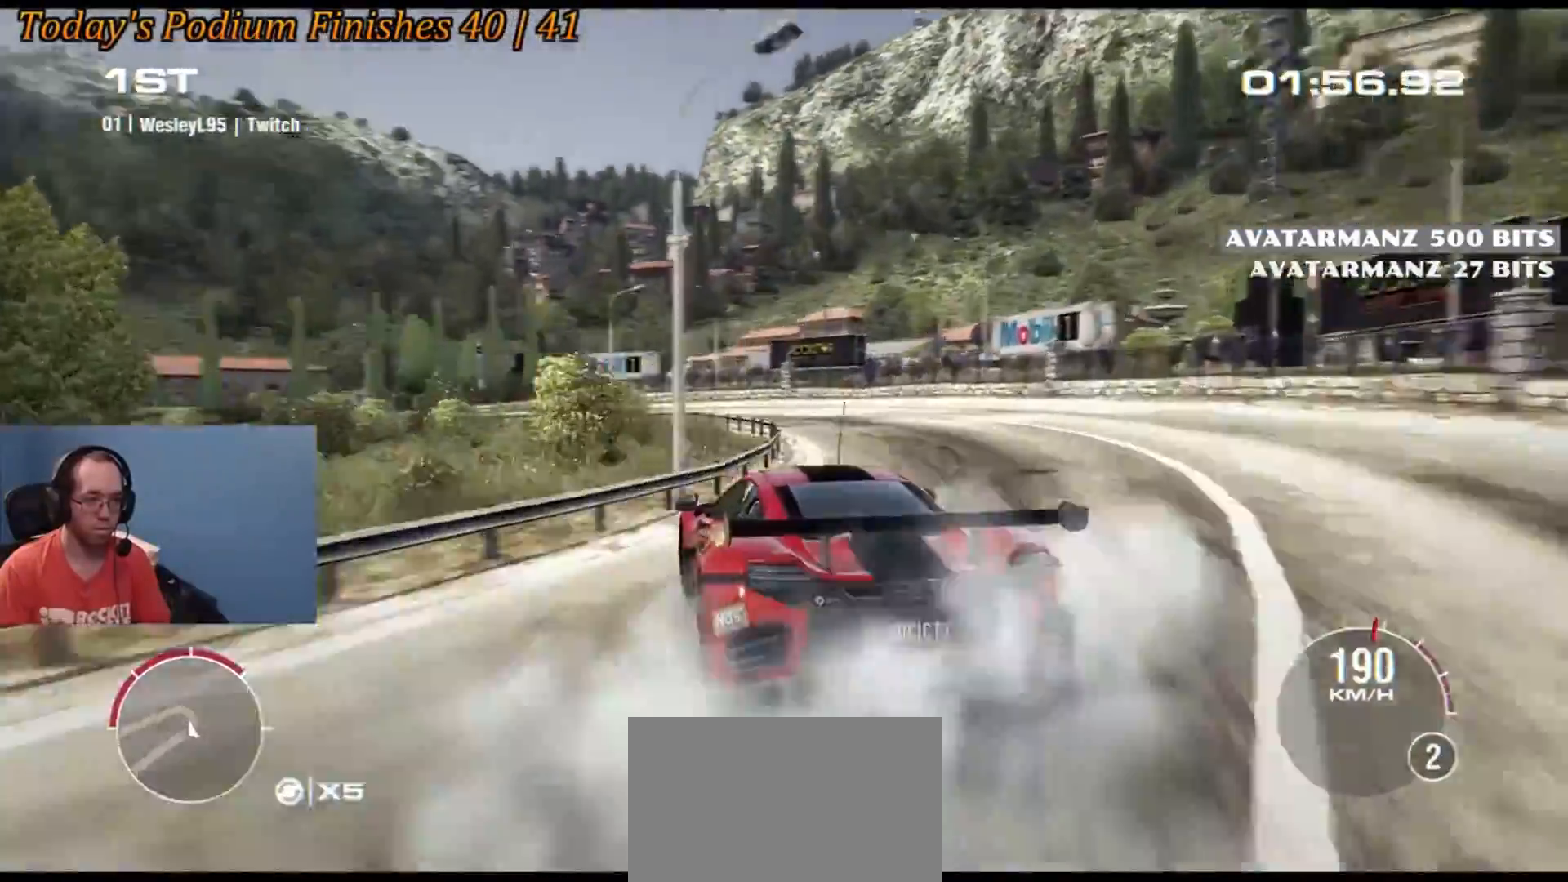
{"dt_ms": 500, "buttons": [], "left_stick": "down-right", "events": [[17, "left_stick", "center"], [67, "left_stick", "down-right"], [400, "left_stick", "center"], [483, "left_stick", "down-right"]]}
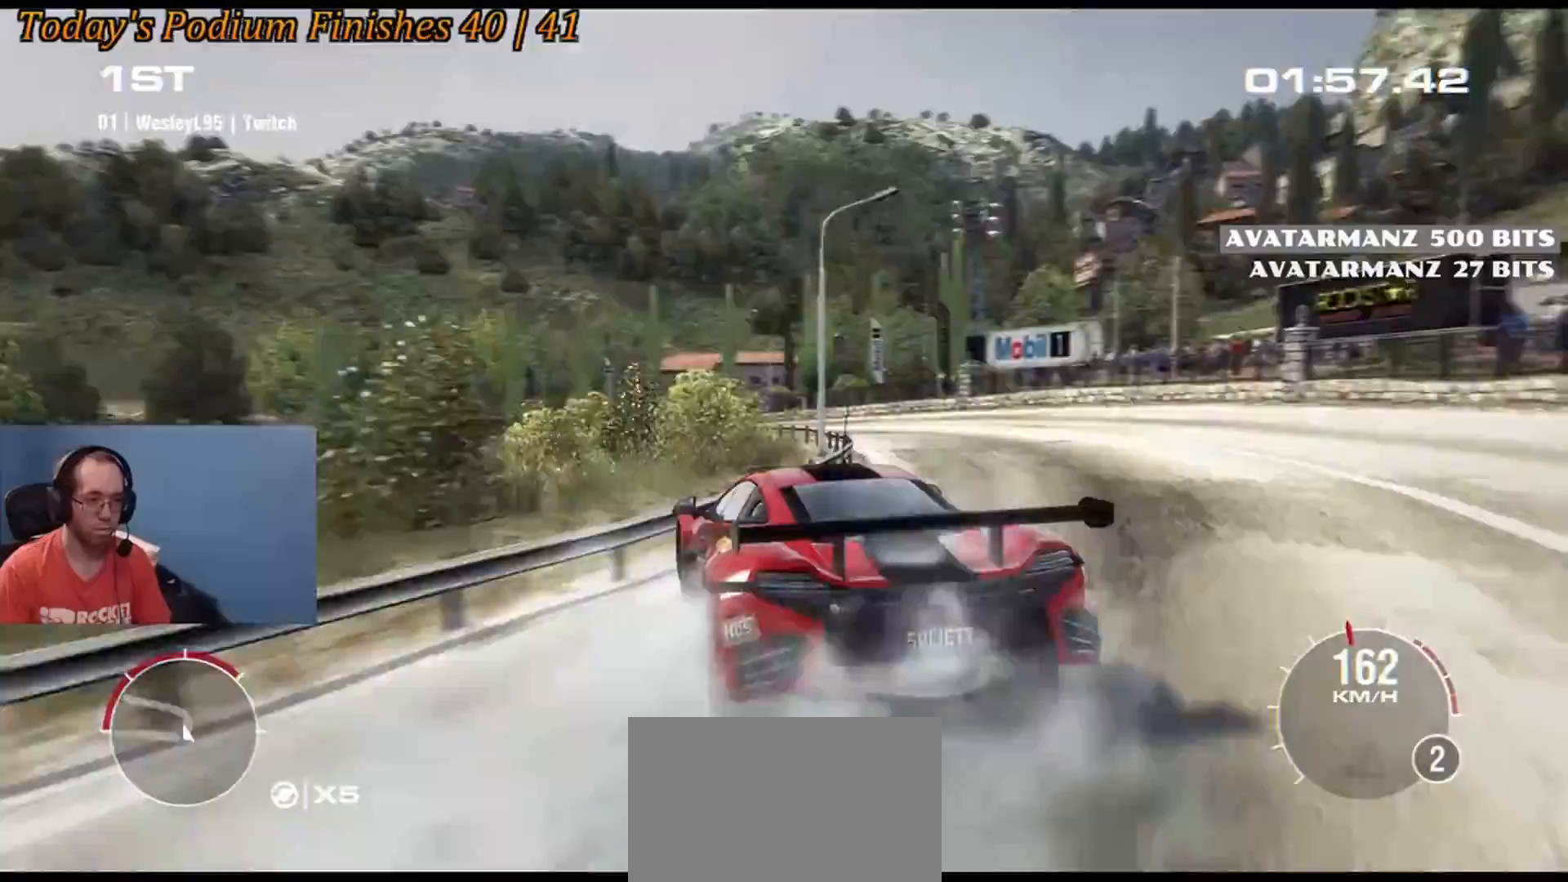
{"dt_ms": 500, "buttons": [], "left_stick": "right"}
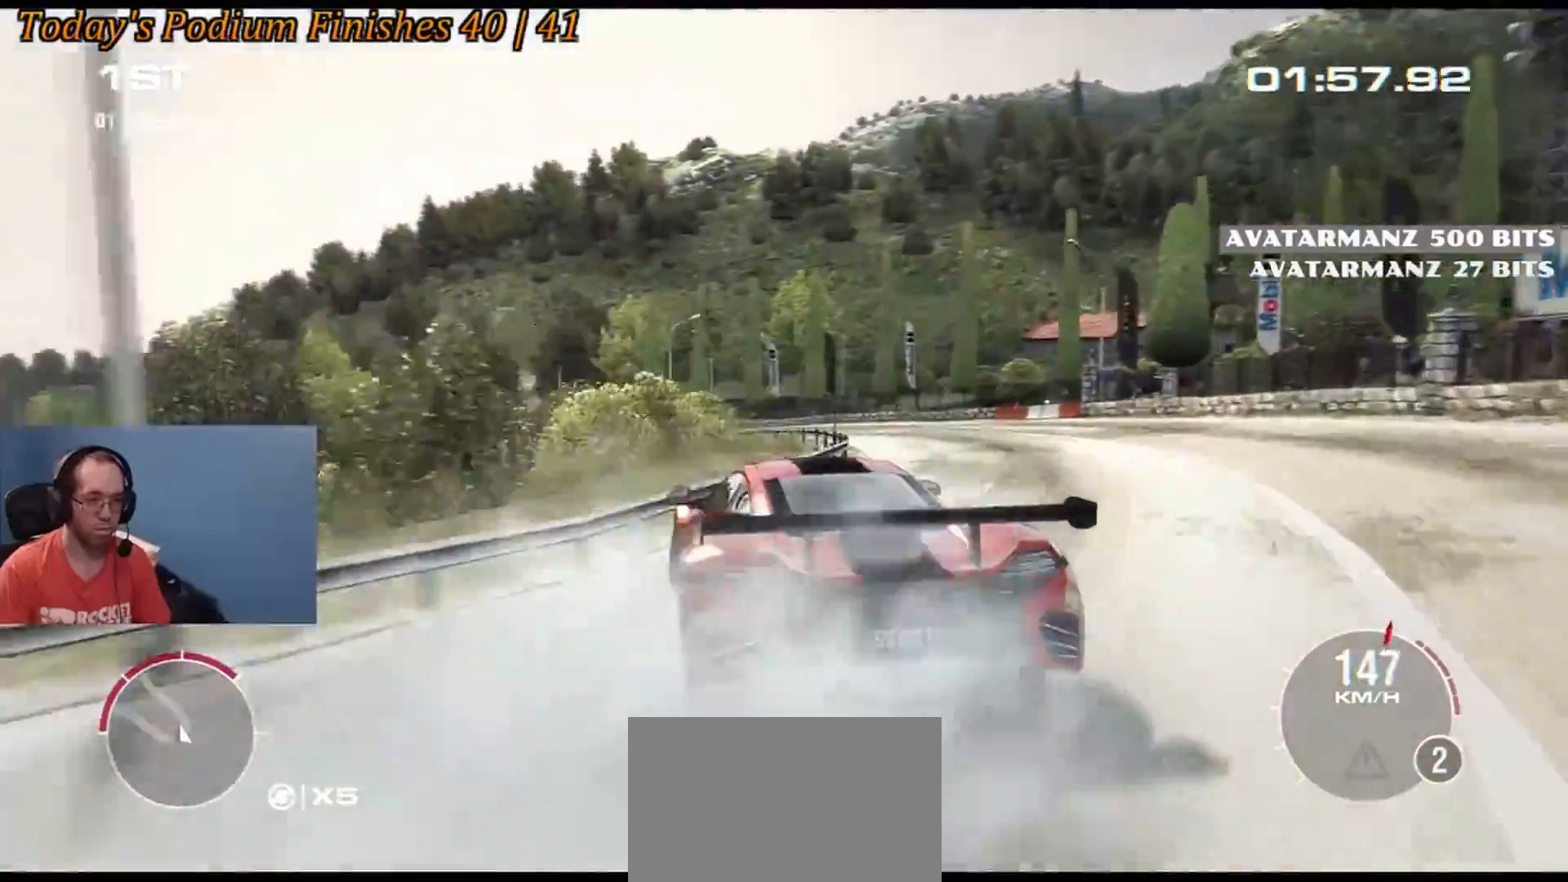
{"dt_ms": 1000, "buttons": [], "left_stick": "center"}
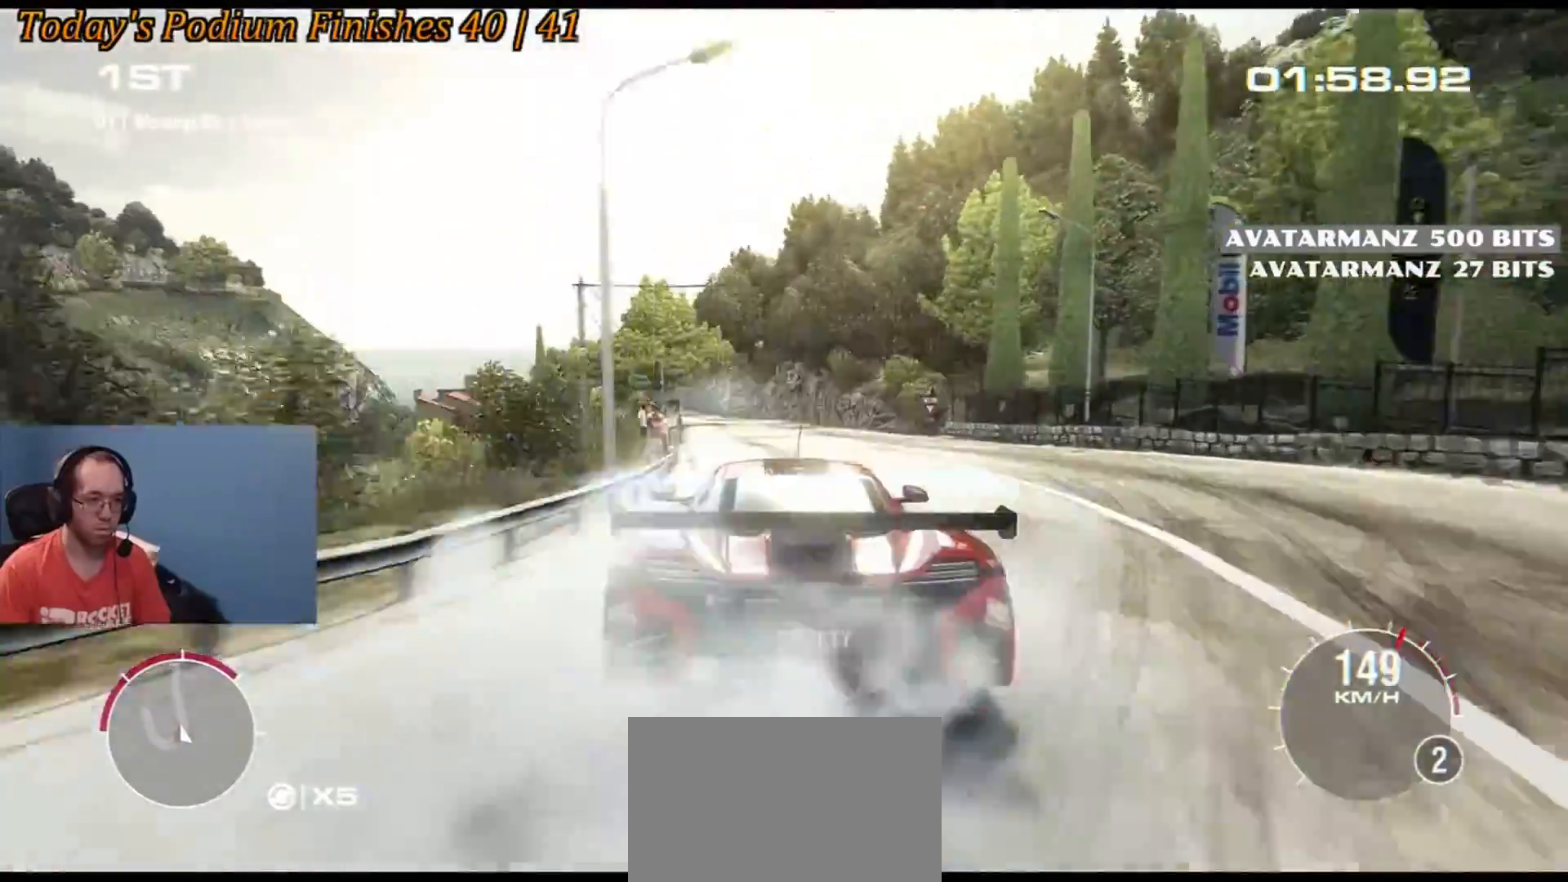
{"dt_ms": 500, "buttons": [], "left_stick": "center", "events": [[167, "left_stick", "left"], [450, "left_stick", "center"]]}
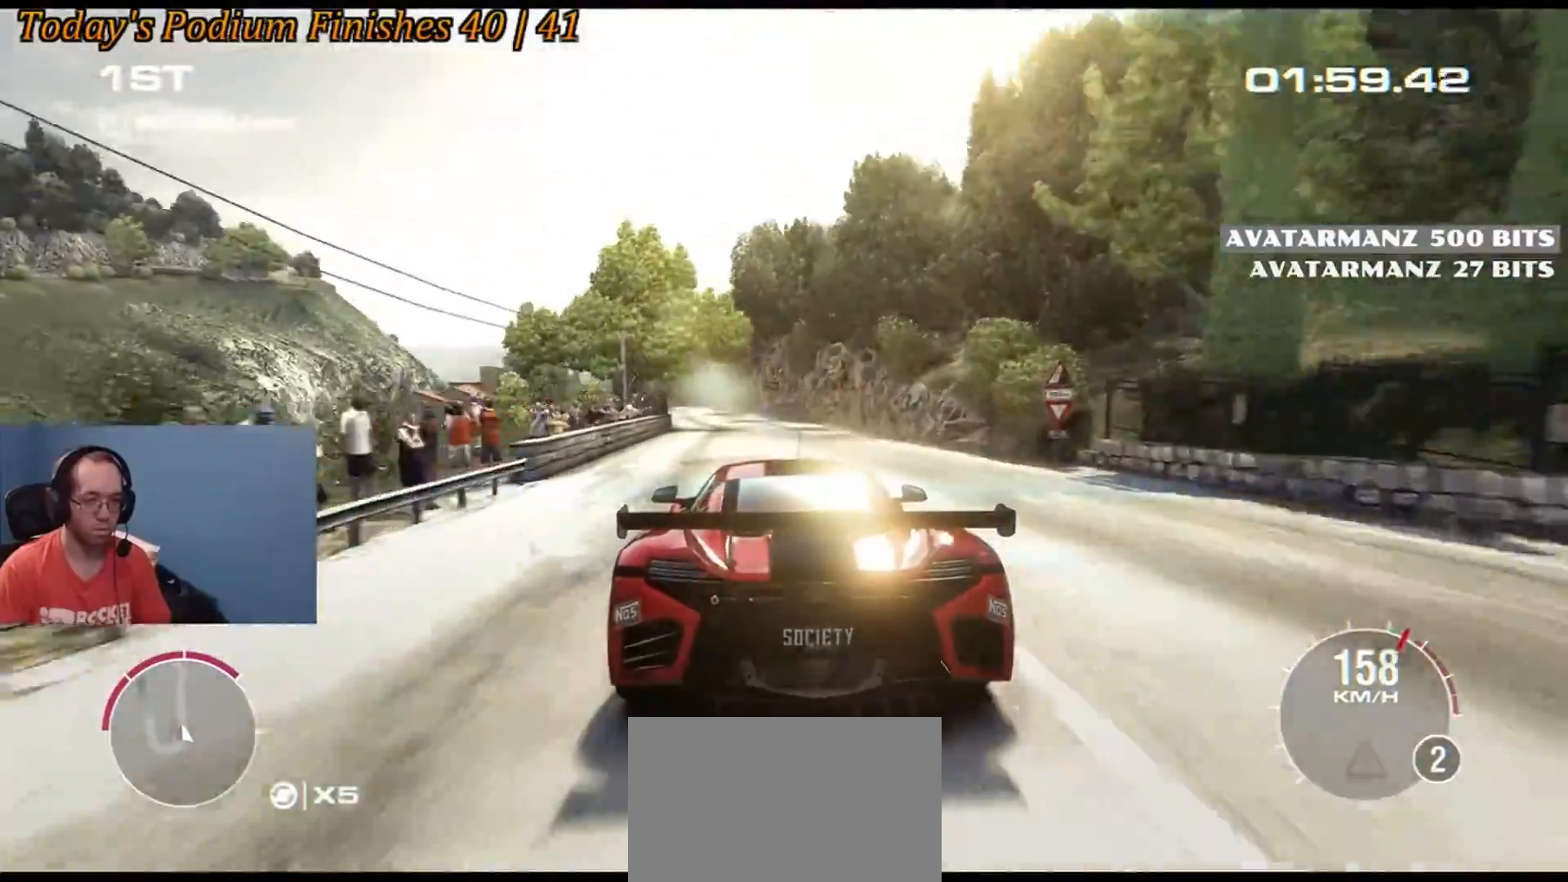
{"dt_ms": 500, "buttons": [], "left_stick": "center", "events": [[267, "left_stick", "down-left"], [417, "left_stick", "center"]]}
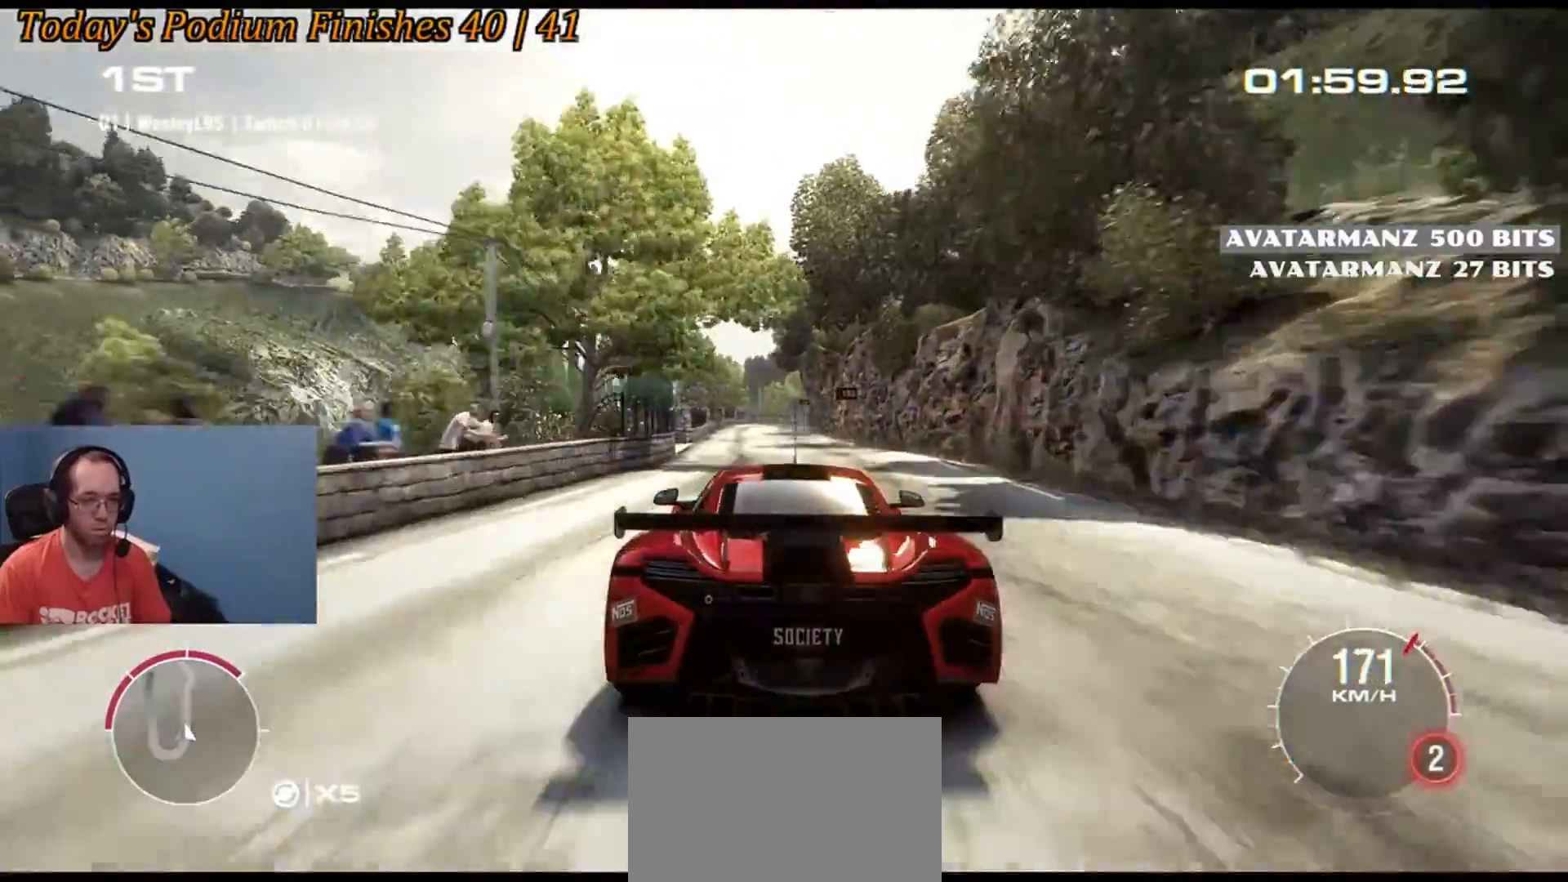
{"dt_ms": 500, "buttons": [], "left_stick": "center", "events": []}
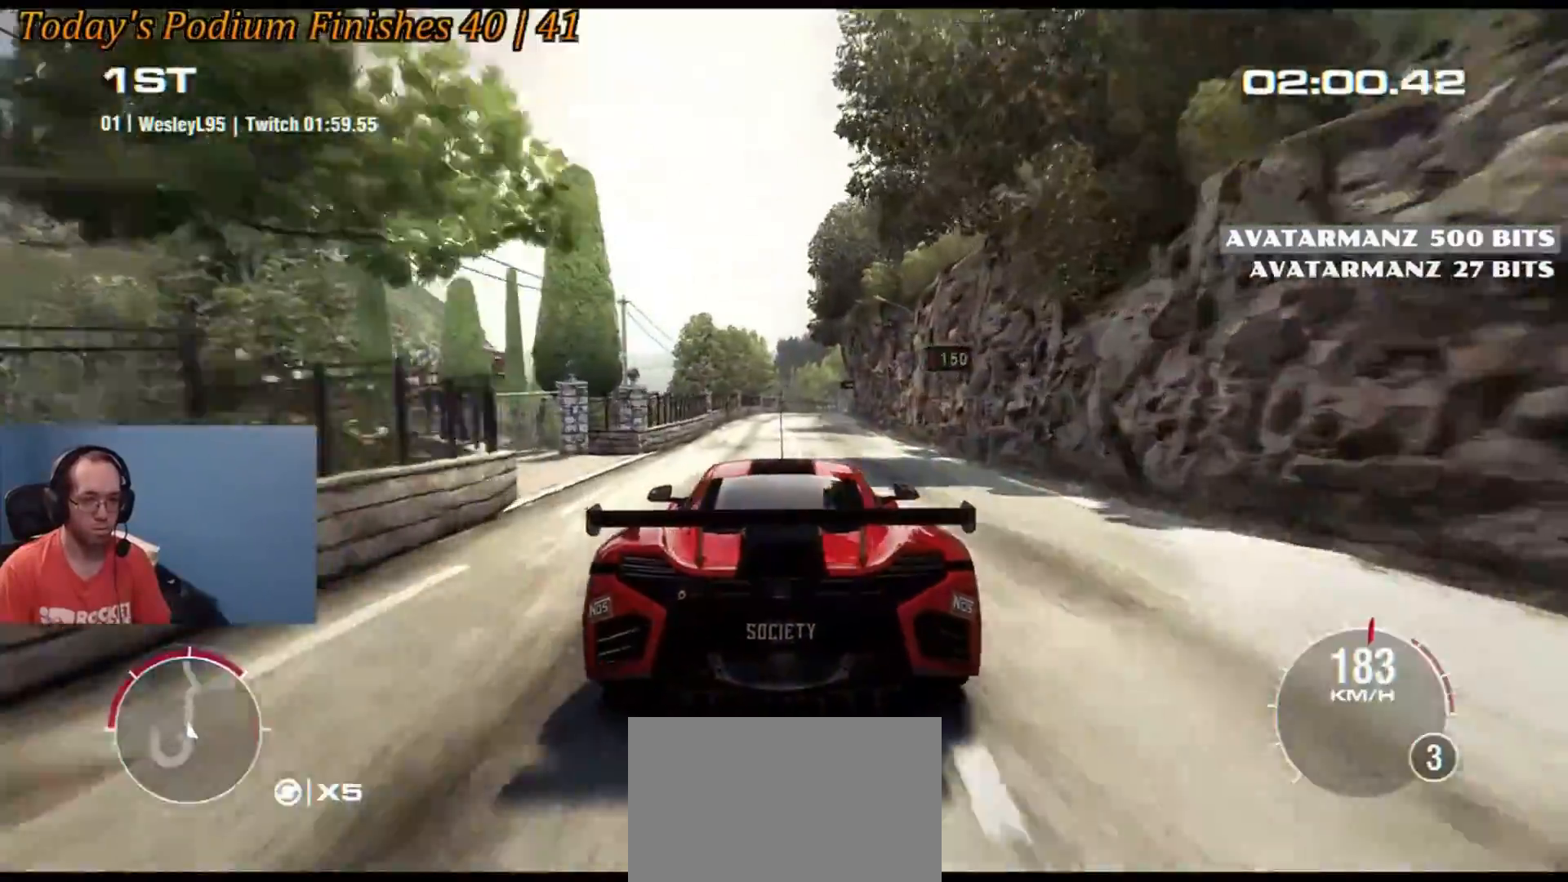
{"dt_ms": 500, "buttons": [], "left_stick": "center", "events": [[367, "left_stick", "down-left"], [483, "left_stick", "center"]]}
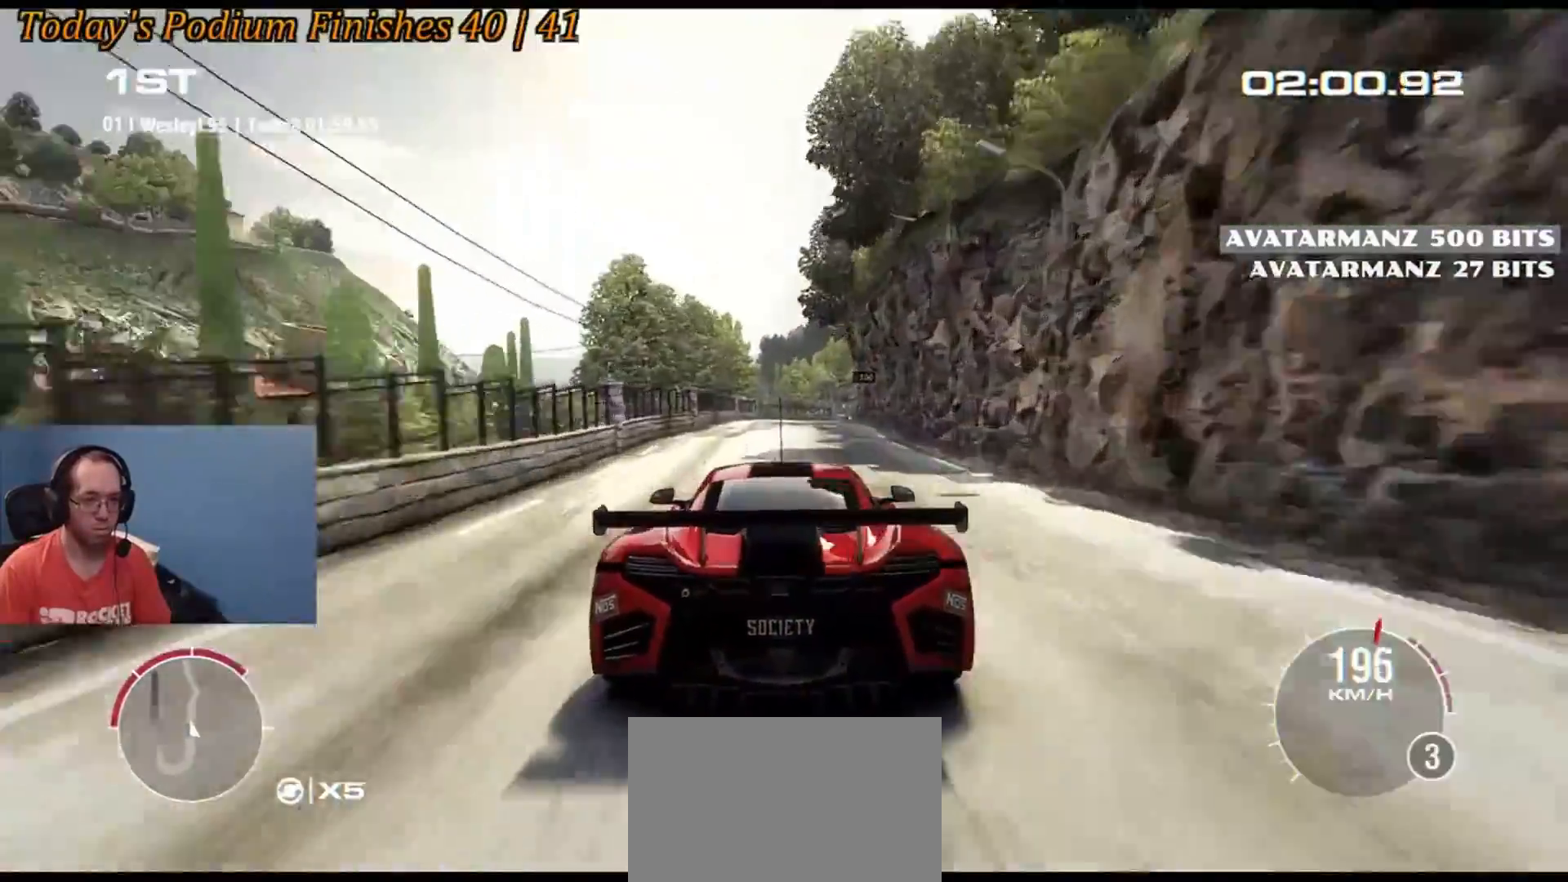
{"dt_ms": 500, "buttons": [], "left_stick": "down-right", "events": [[400, "left_stick", "down-right"]]}
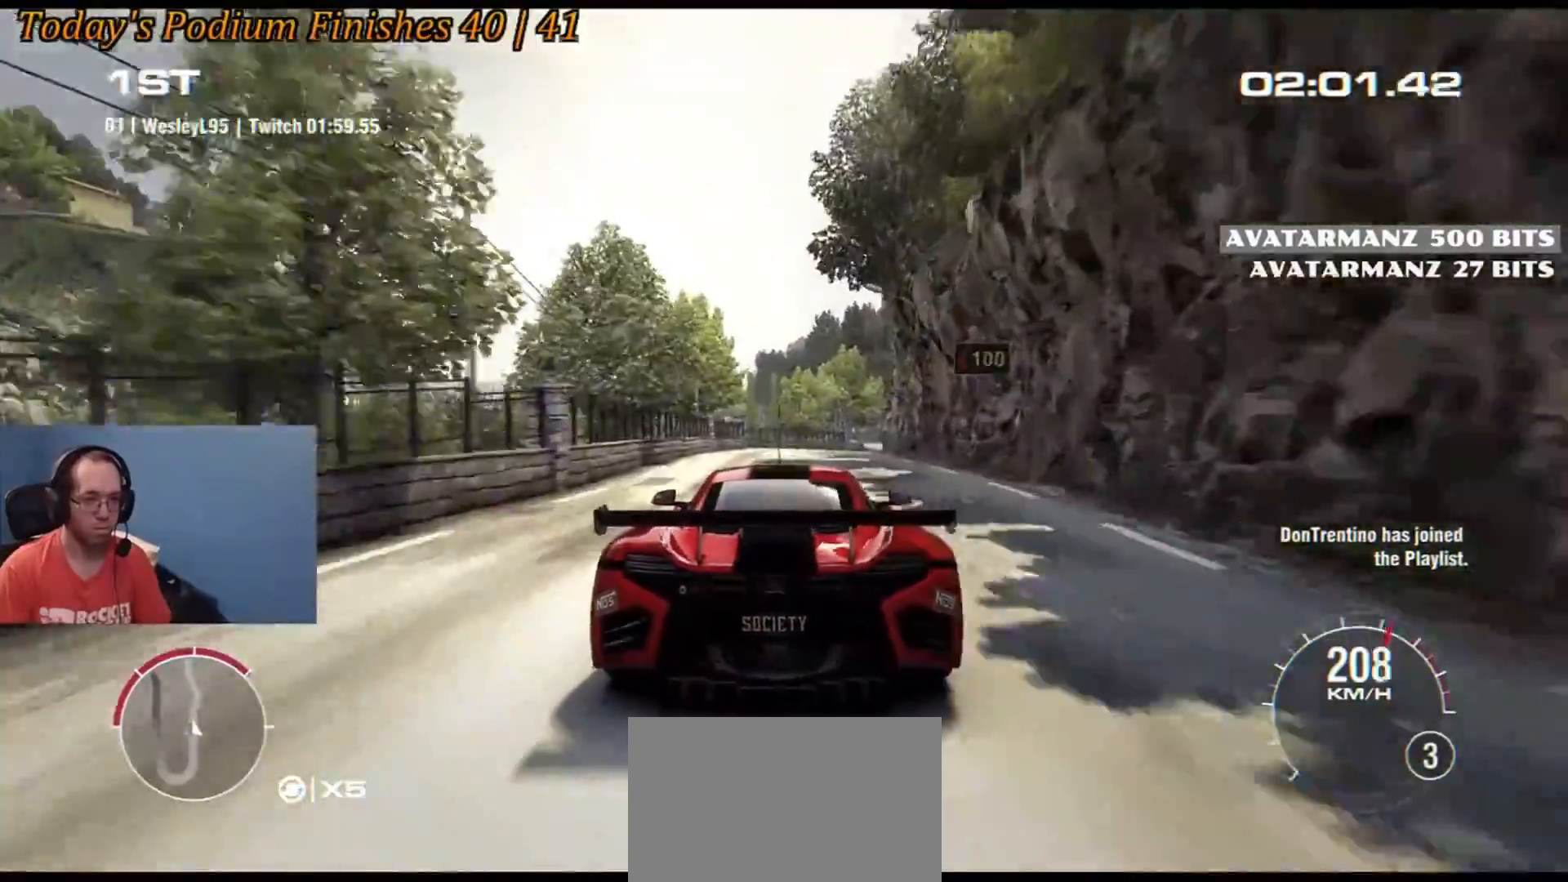
{"dt_ms": 500, "buttons": [], "left_stick": "down-right", "events": [[50, "left_stick", "center"], [183, "left_stick", "down-right"], [333, "left_stick", "center"], [467, "left_stick", "down-right"]]}
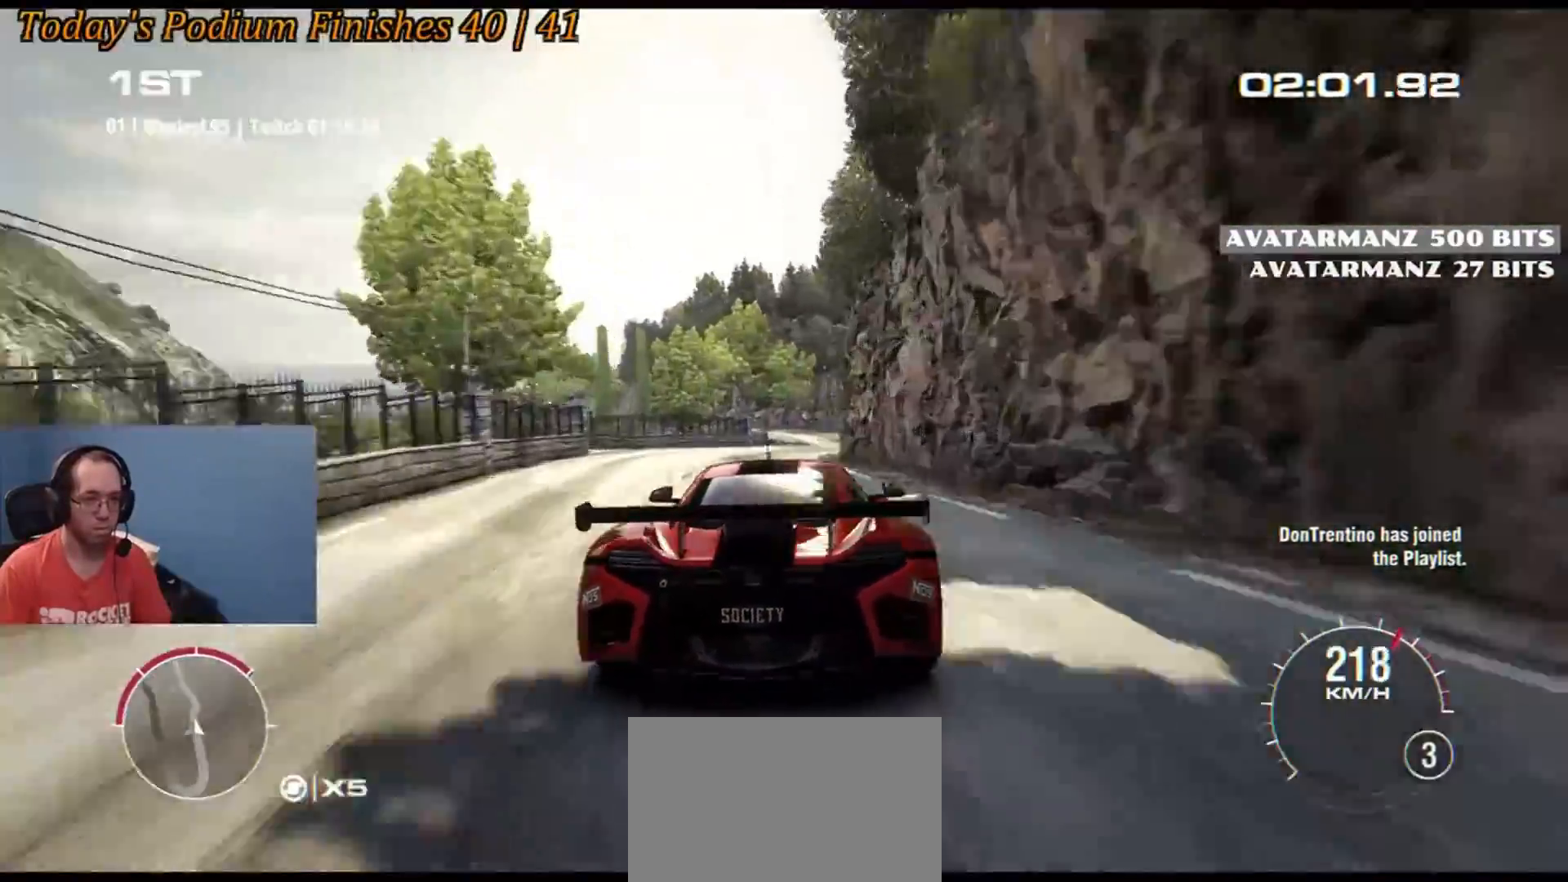
{"dt_ms": 500, "buttons": [], "left_stick": "center", "events": [[100, "left_stick", "center"], [250, "left_stick", "down-right"], [383, "left_stick", "center"]]}